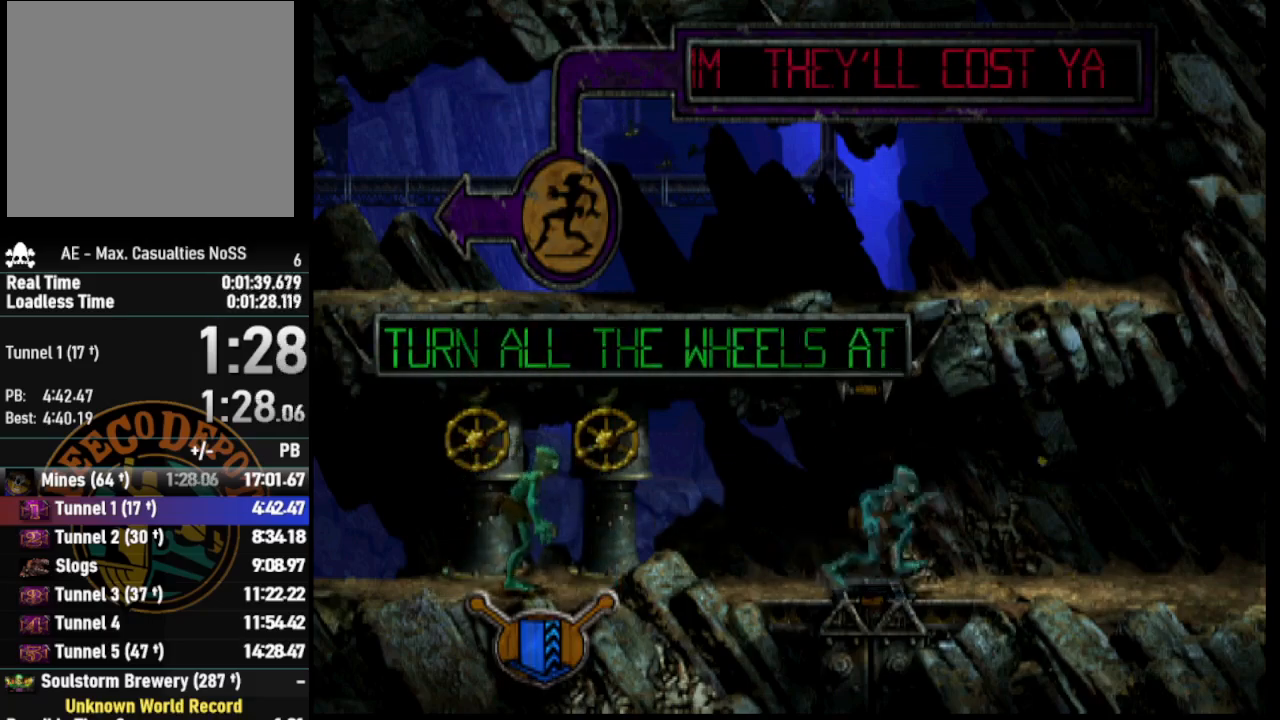
Gameplay with a controller (PlayStation layout); each line is a JSON object with the inputs held at the frame after it. "events" lists button and stick changes between this image and that frame as [ms after this image, input, new state], when the widget could be followed in between.
{"buttons": ["R1", "DPAD_RIGHT"], "left_stick": "center", "right_stick": "center", "events": []}
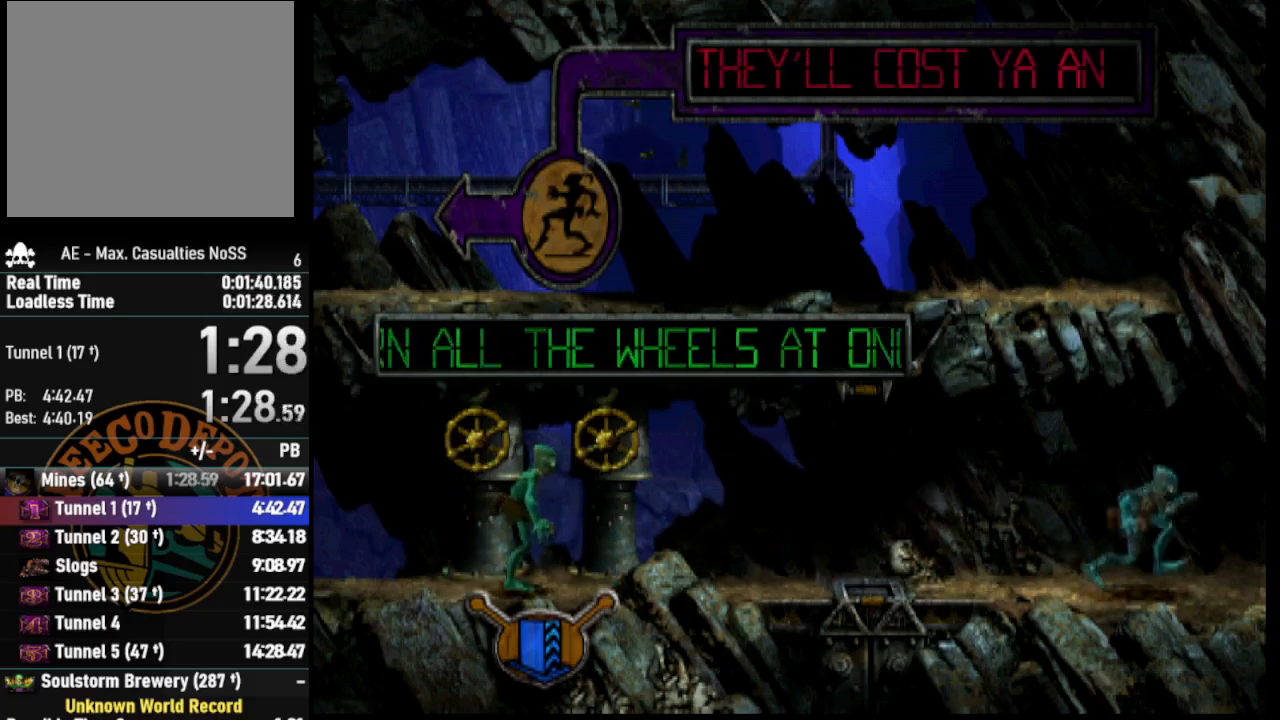
{"buttons": ["R1", "DPAD_RIGHT"], "left_stick": "center", "right_stick": "center", "events": []}
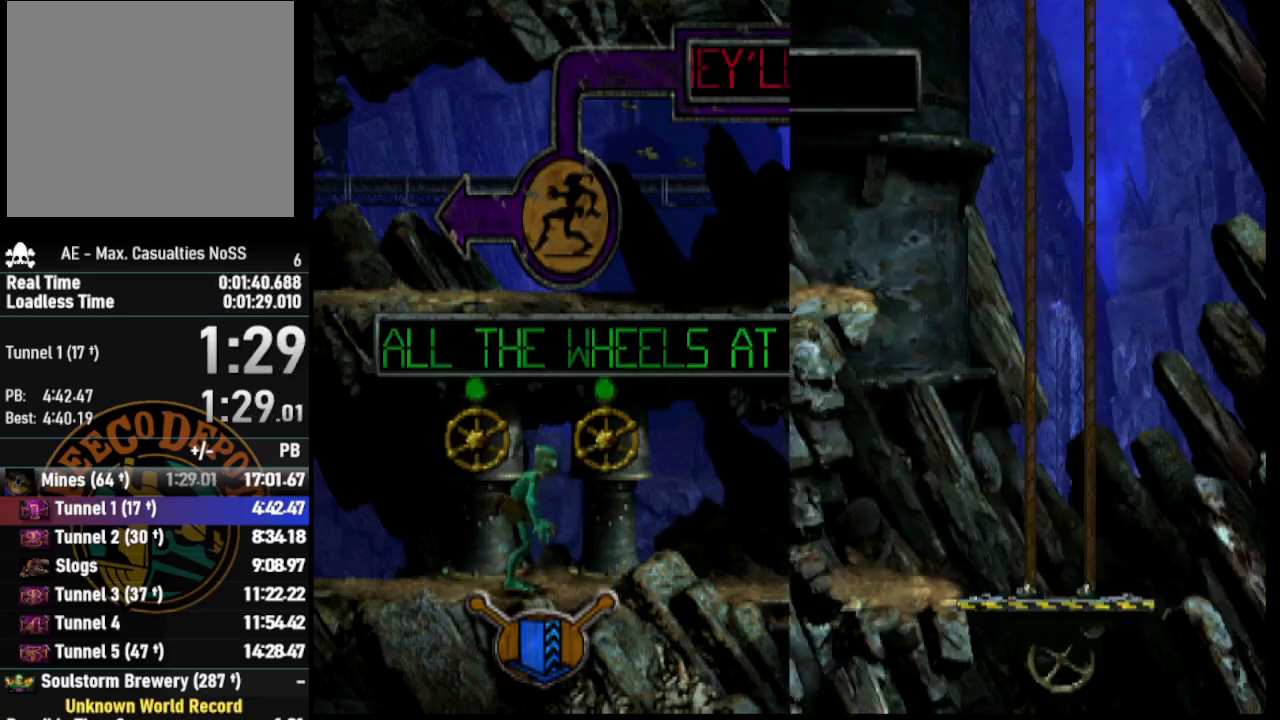
{"buttons": ["TRIANGLE", "R1", "DPAD_RIGHT"], "left_stick": "center", "right_stick": "center", "events": [[483, "TRIANGLE", "down"]]}
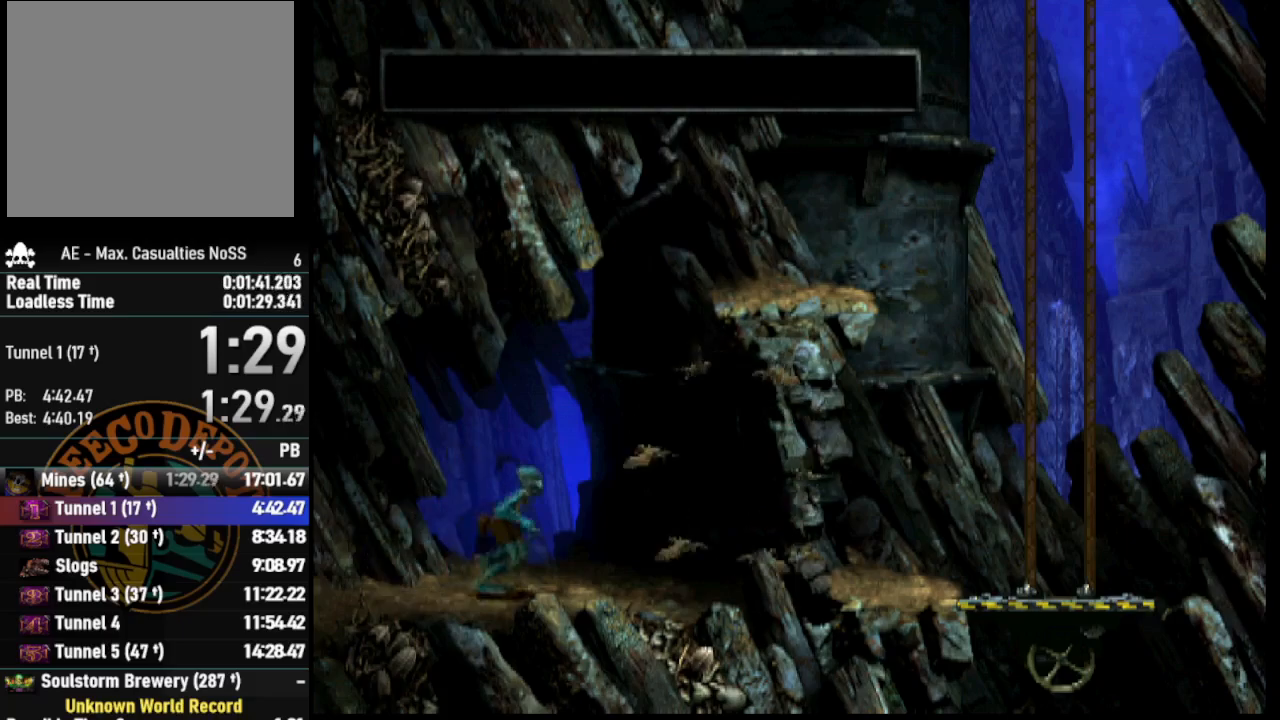
{"buttons": ["TRIANGLE", "DPAD_DOWN"], "left_stick": "center", "right_stick": "center", "events": [[433, "DPAD_DOWN", "down"], [467, "DPAD_RIGHT", "up"], [500, "R1", "up"]]}
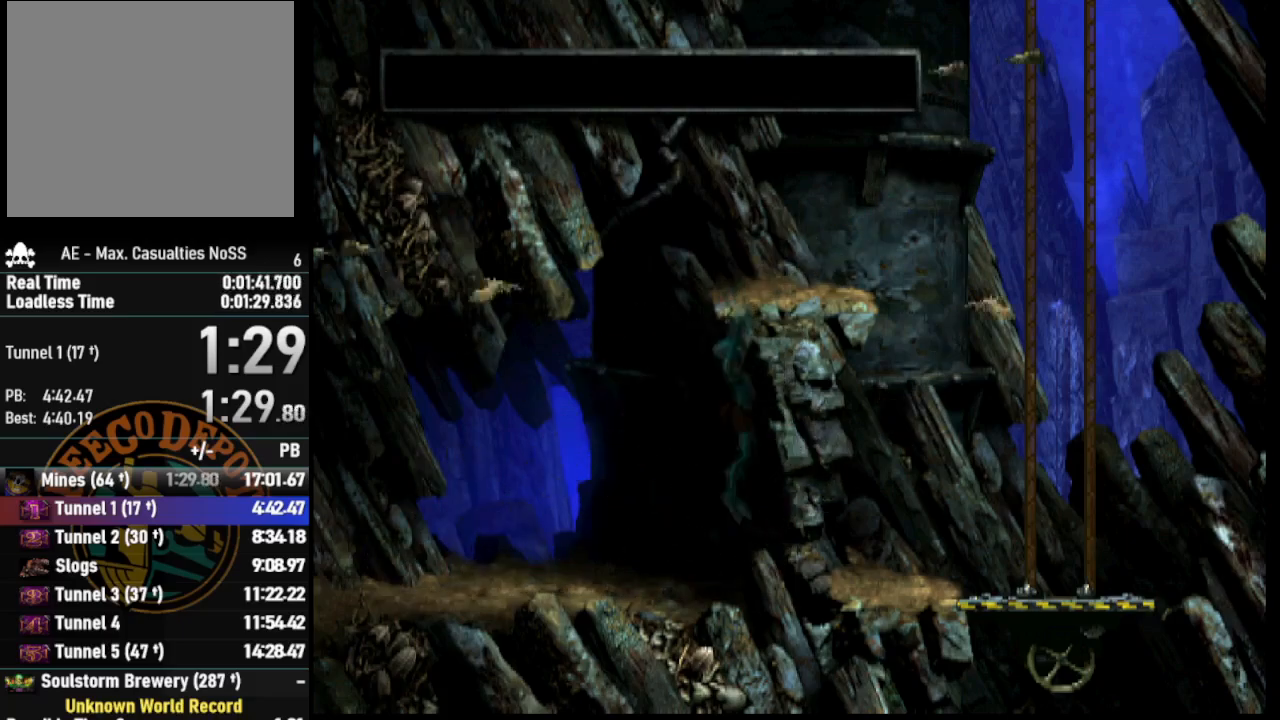
{"buttons": [], "left_stick": "center", "right_stick": "center", "events": [[50, "TRIANGLE", "up"], [83, "DPAD_LEFT", "down"], [167, "DPAD_DOWN", "up"], [400, "DPAD_LEFT", "up"]]}
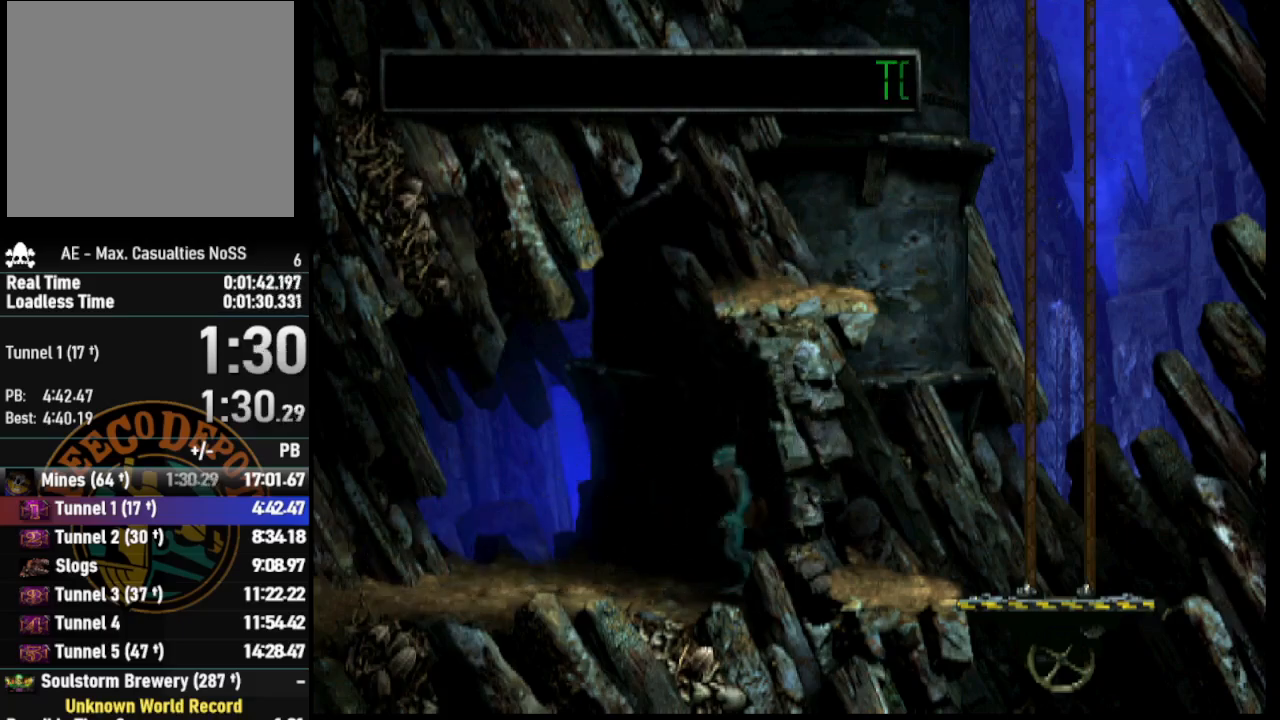
{"buttons": ["R1", "DPAD_UP"], "left_stick": "center", "right_stick": "center", "events": [[400, "DPAD_UP", "down"], [467, "R1", "down"]]}
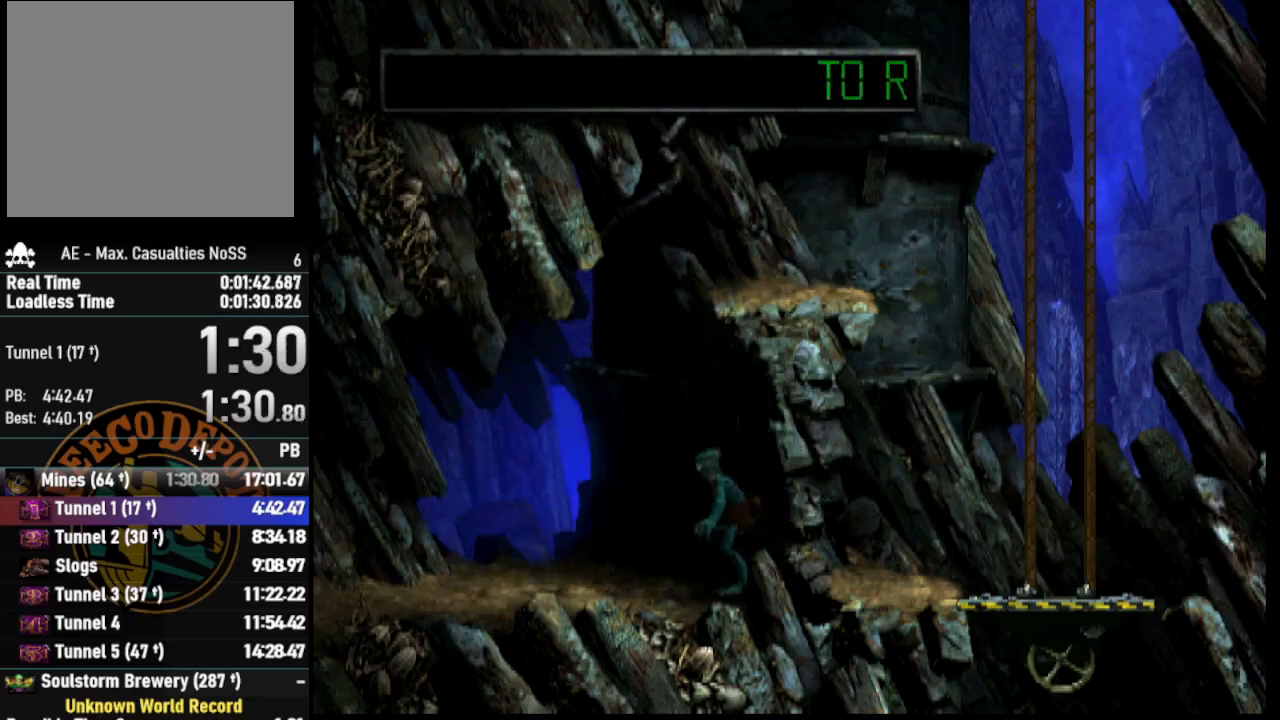
{"buttons": [], "left_stick": "center", "right_stick": "center", "events": [[67, "DPAD_RIGHT", "down"], [217, "DPAD_UP", "up"], [483, "DPAD_RIGHT", "up"], [500, "R1", "up"]]}
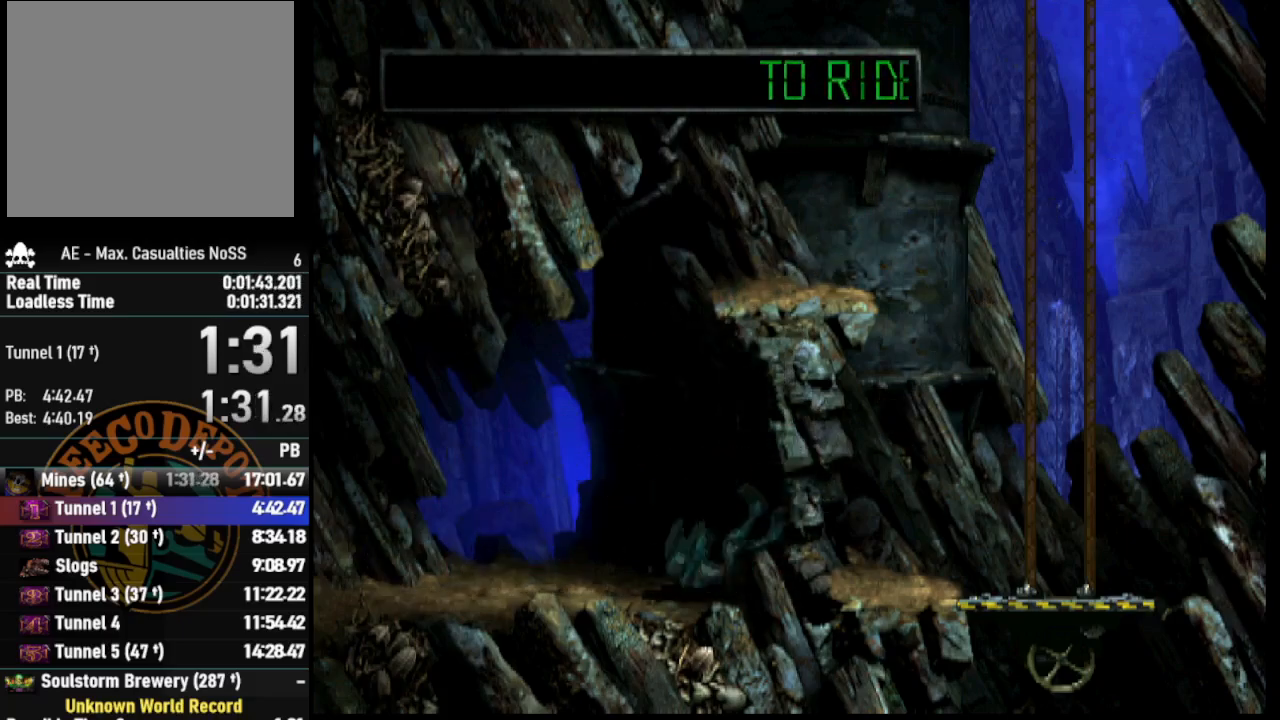
{"buttons": ["DPAD_UP"], "left_stick": "center", "right_stick": "center", "events": [[200, "DPAD_UP", "down"]]}
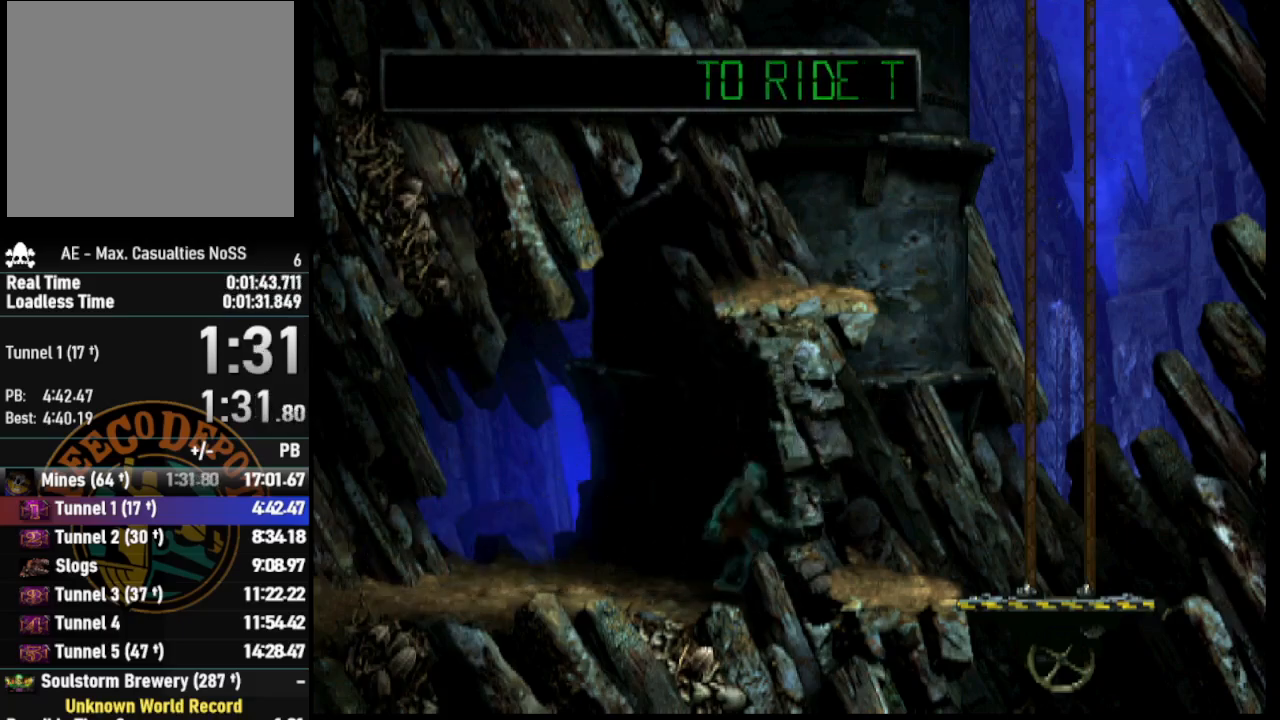
{"buttons": ["DPAD_UP"], "left_stick": "center", "right_stick": "center", "events": []}
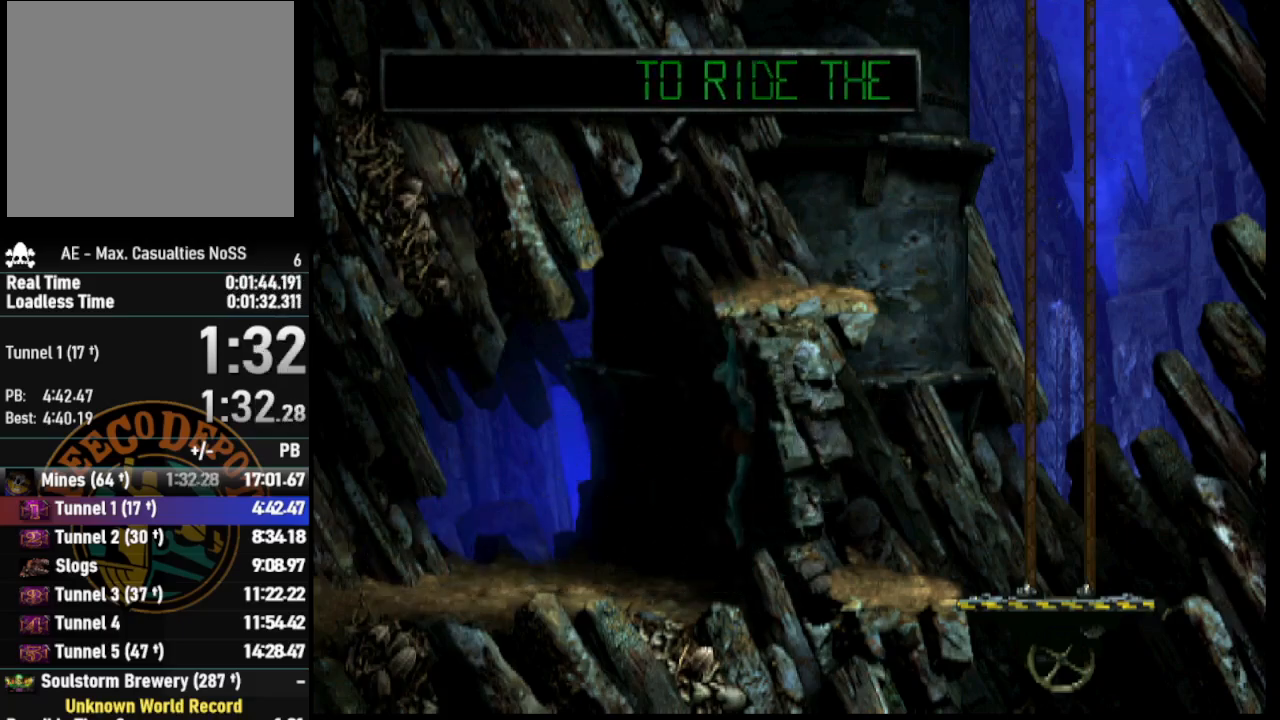
{"buttons": ["R1", "DPAD_RIGHT"], "left_stick": "center", "right_stick": "center", "events": [[250, "R1", "down"], [383, "DPAD_RIGHT", "down"], [400, "DPAD_UP", "up"]]}
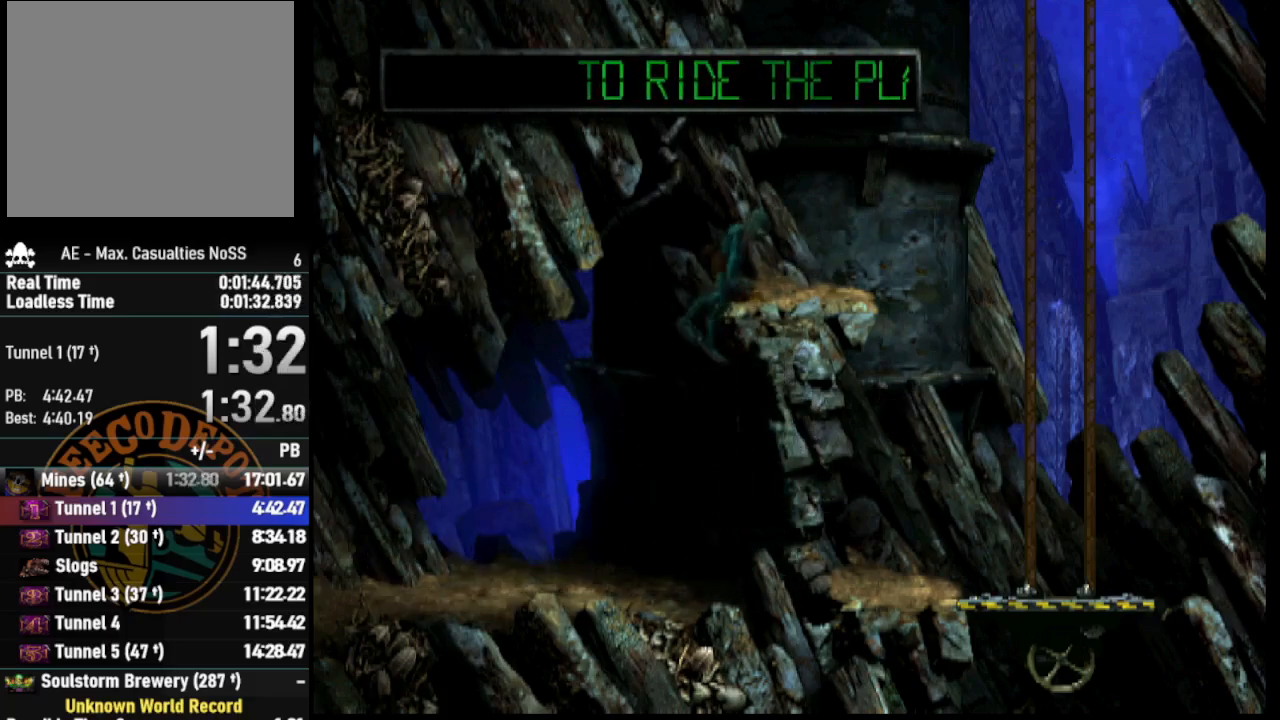
{"buttons": ["R1", "DPAD_RIGHT"], "left_stick": "center", "right_stick": "center", "events": []}
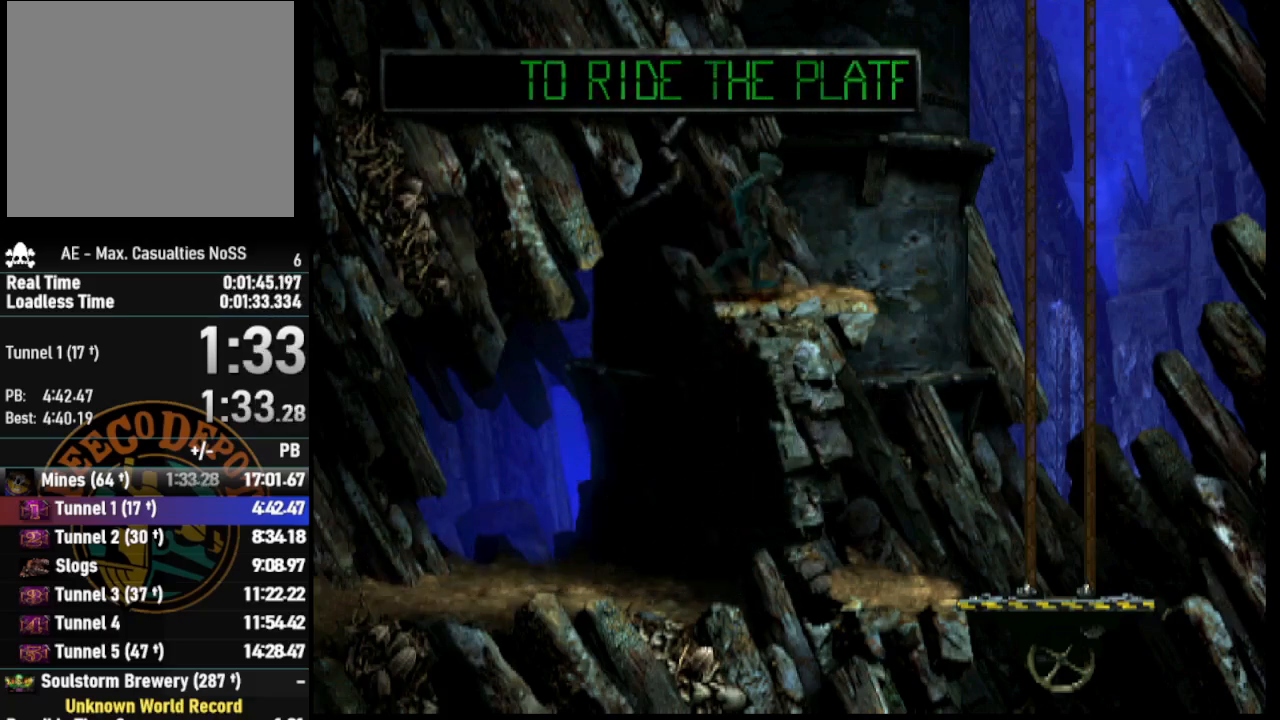
{"buttons": [], "left_stick": "center", "right_stick": "center", "events": [[317, "DPAD_RIGHT", "up"], [350, "R1", "up"]]}
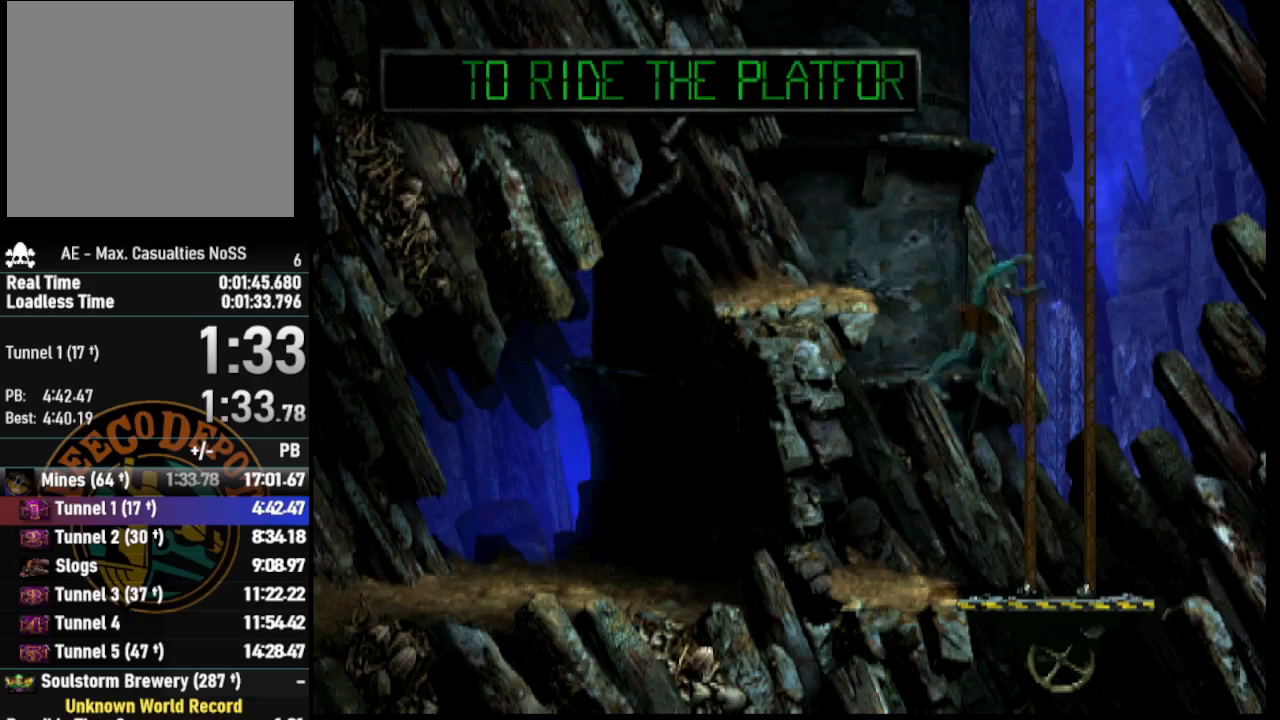
{"buttons": ["DPAD_UP"], "left_stick": "center", "right_stick": "center", "events": [[17, "DPAD_UP", "down"]]}
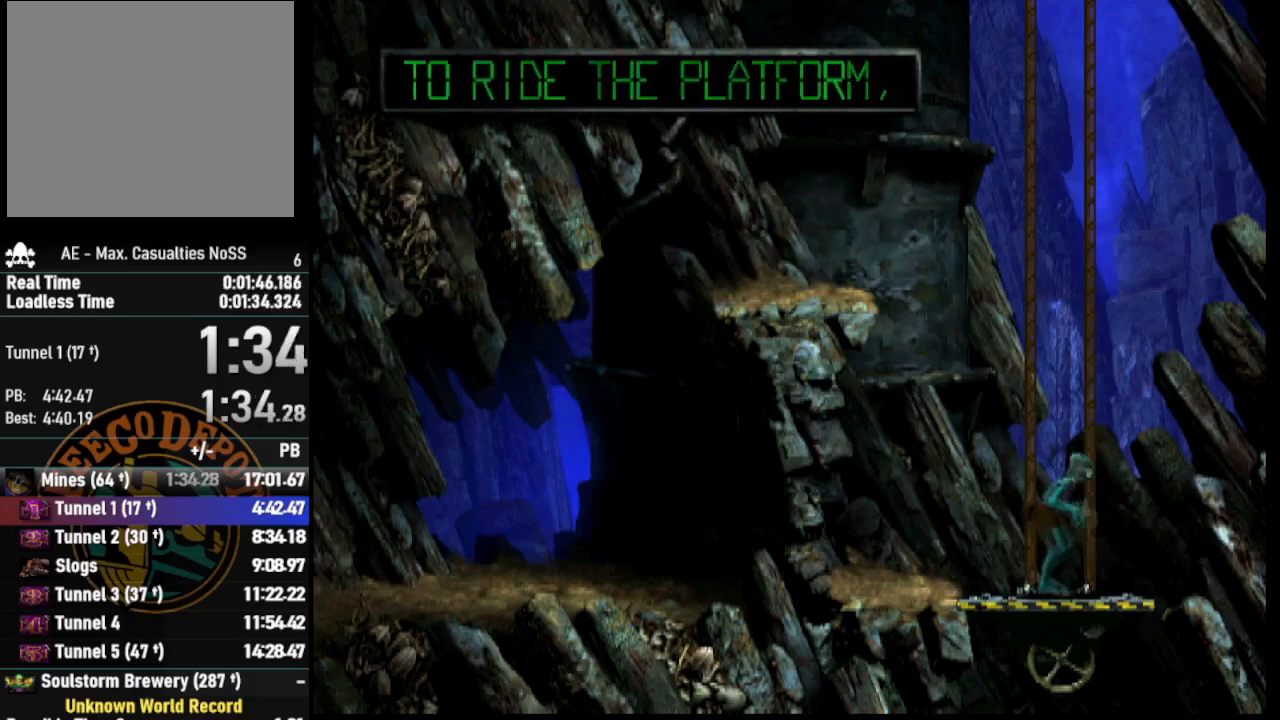
{"buttons": ["DPAD_UP"], "left_stick": "center", "right_stick": "center", "events": []}
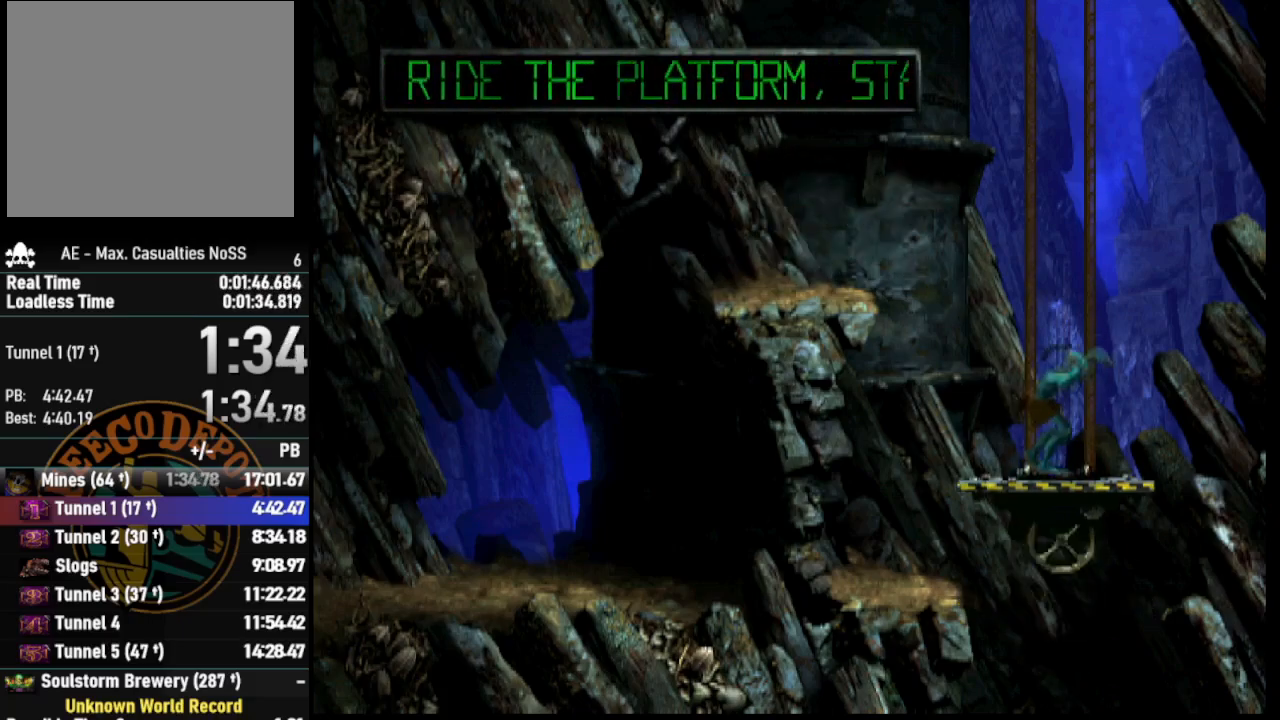
{"buttons": ["DPAD_UP"], "left_stick": "center", "right_stick": "center", "events": []}
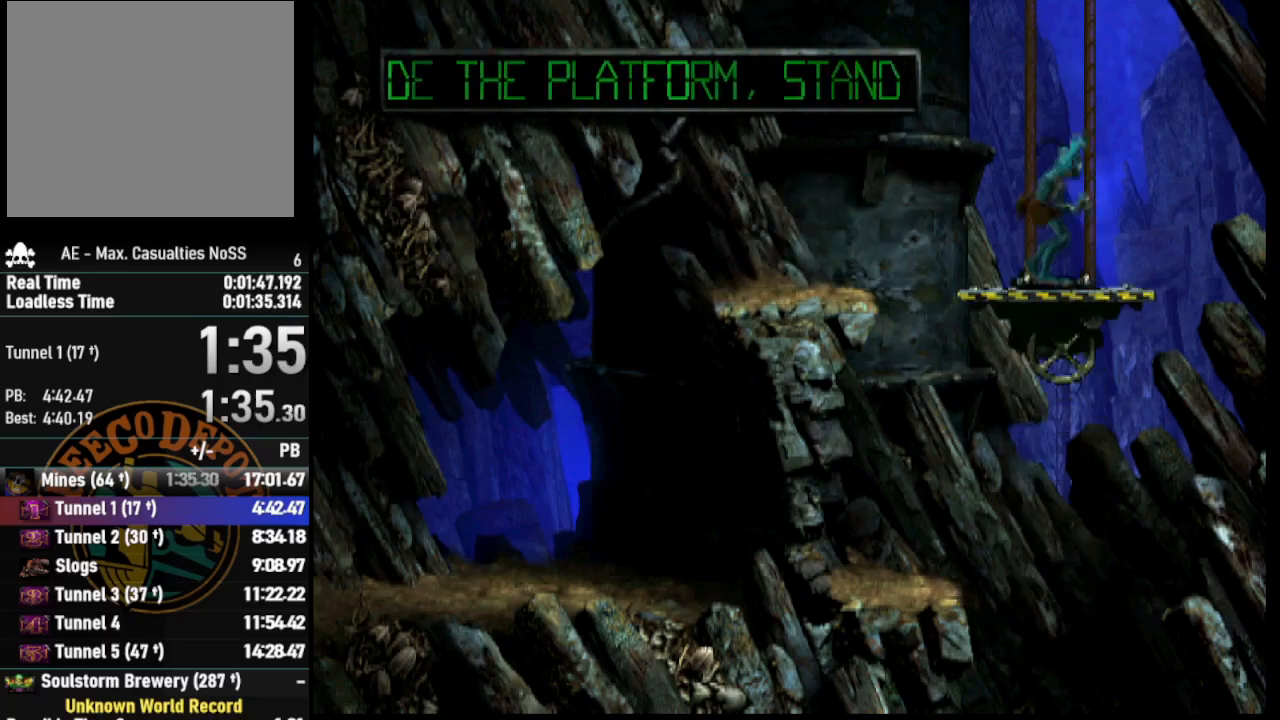
{"buttons": ["DPAD_UP"], "left_stick": "center", "right_stick": "center", "events": []}
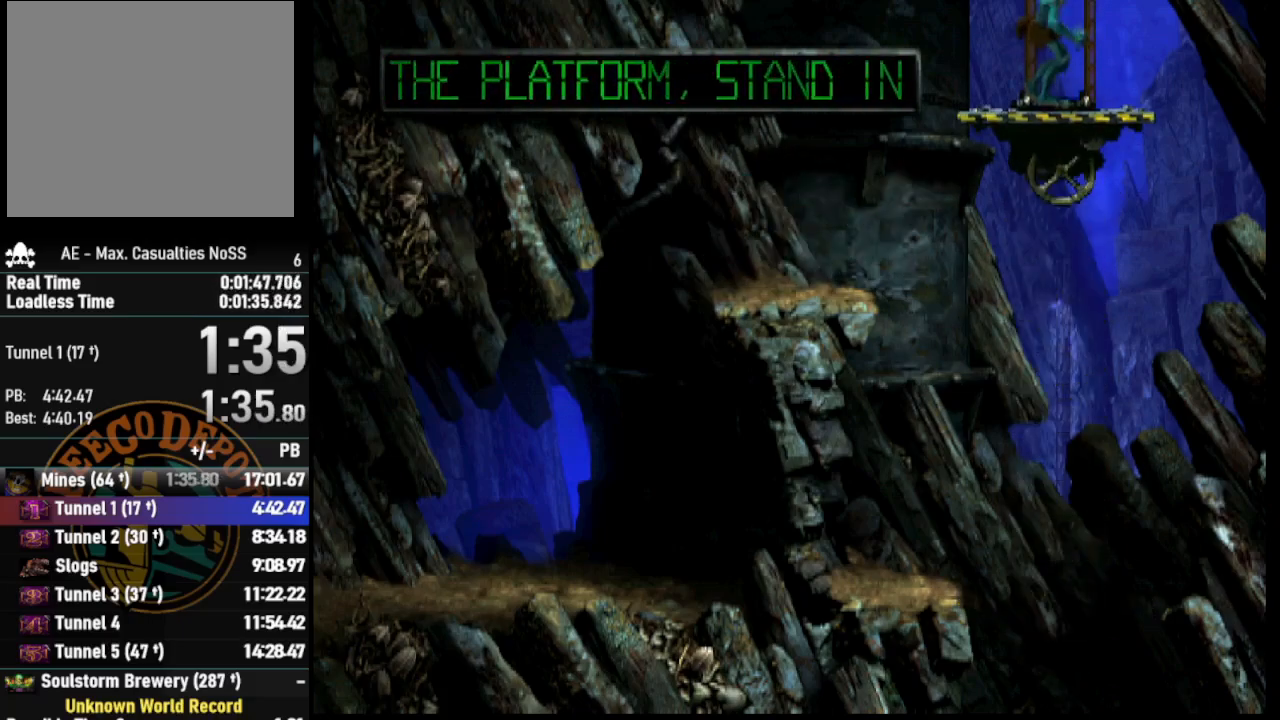
{"buttons": ["DPAD_UP"], "left_stick": "center", "right_stick": "center", "events": []}
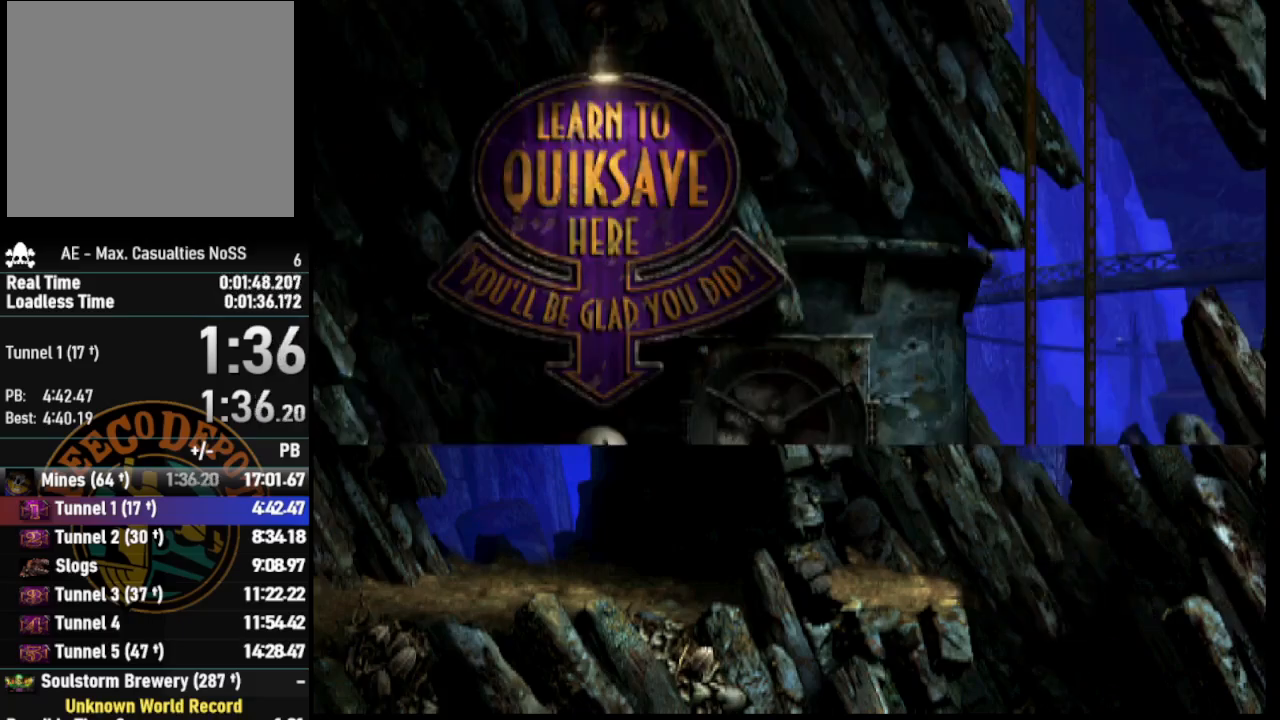
{"buttons": ["DPAD_UP"], "left_stick": "center", "right_stick": "center", "events": []}
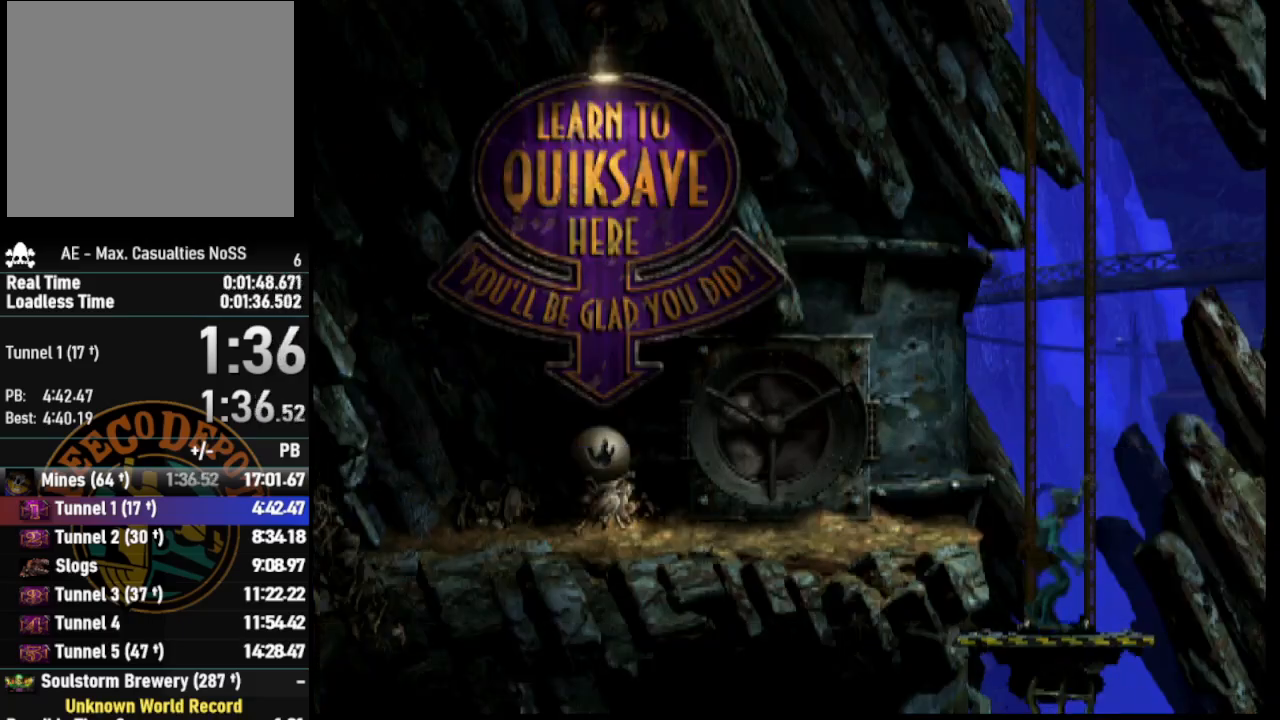
{"buttons": ["DPAD_UP"], "left_stick": "center", "right_stick": "center", "events": []}
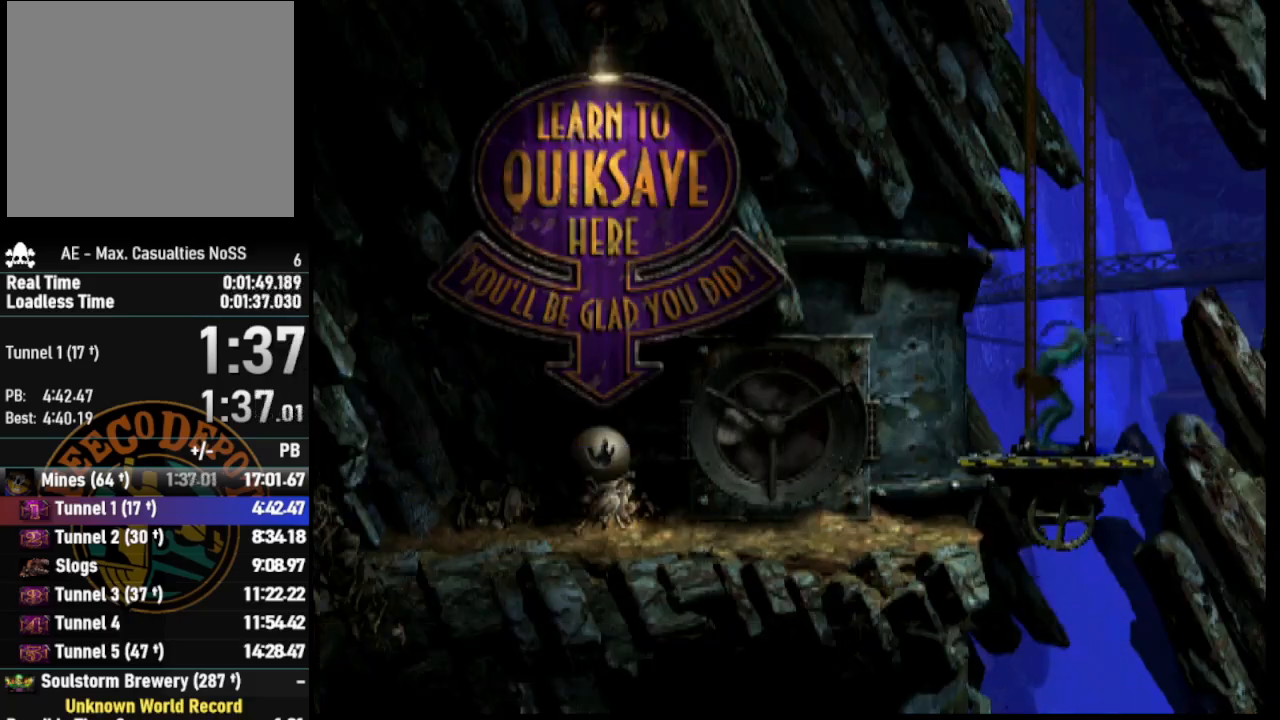
{"buttons": ["DPAD_UP"], "left_stick": "center", "right_stick": "center", "events": []}
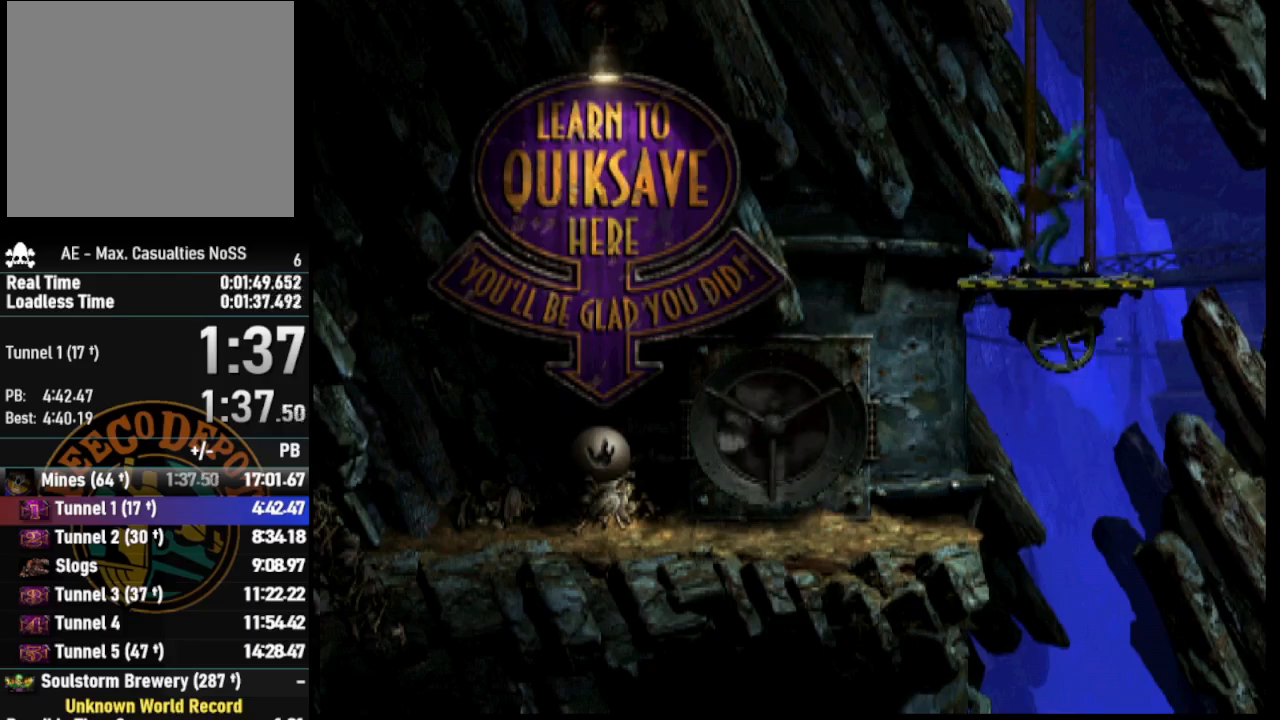
{"buttons": ["DPAD_UP"], "left_stick": "center", "right_stick": "center", "events": []}
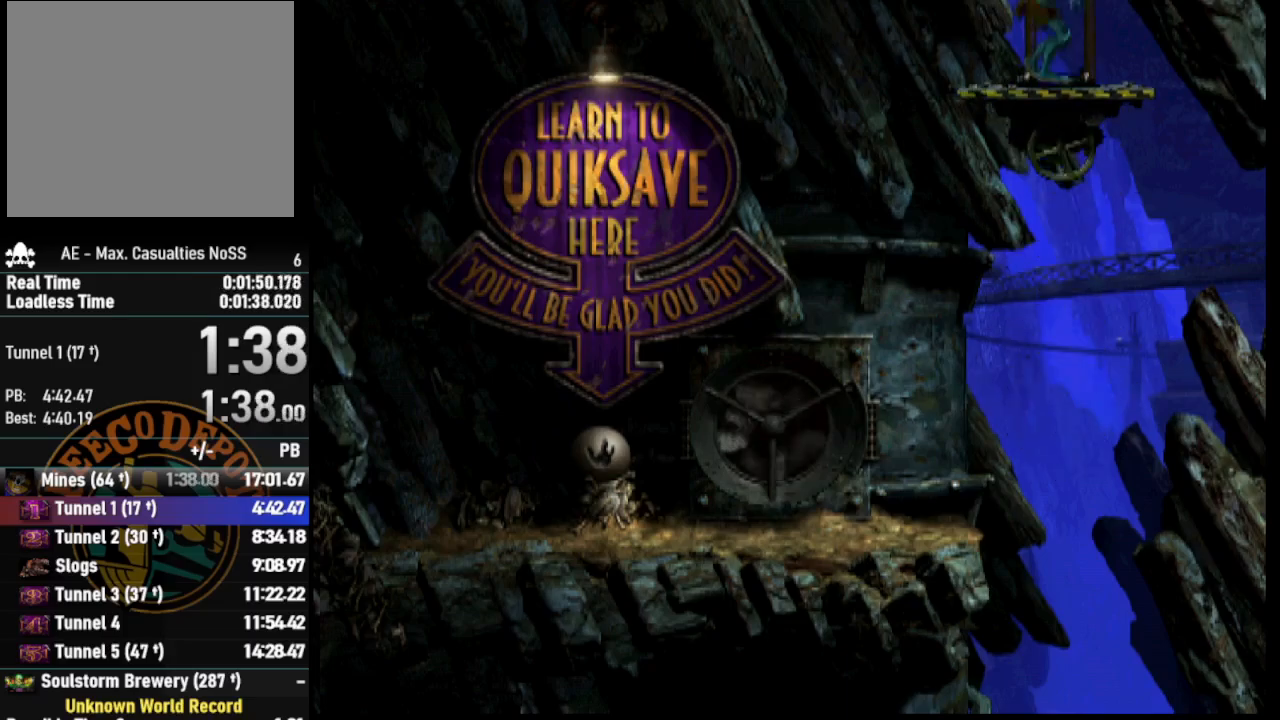
{"buttons": ["DPAD_UP"], "left_stick": "center", "right_stick": "center", "events": []}
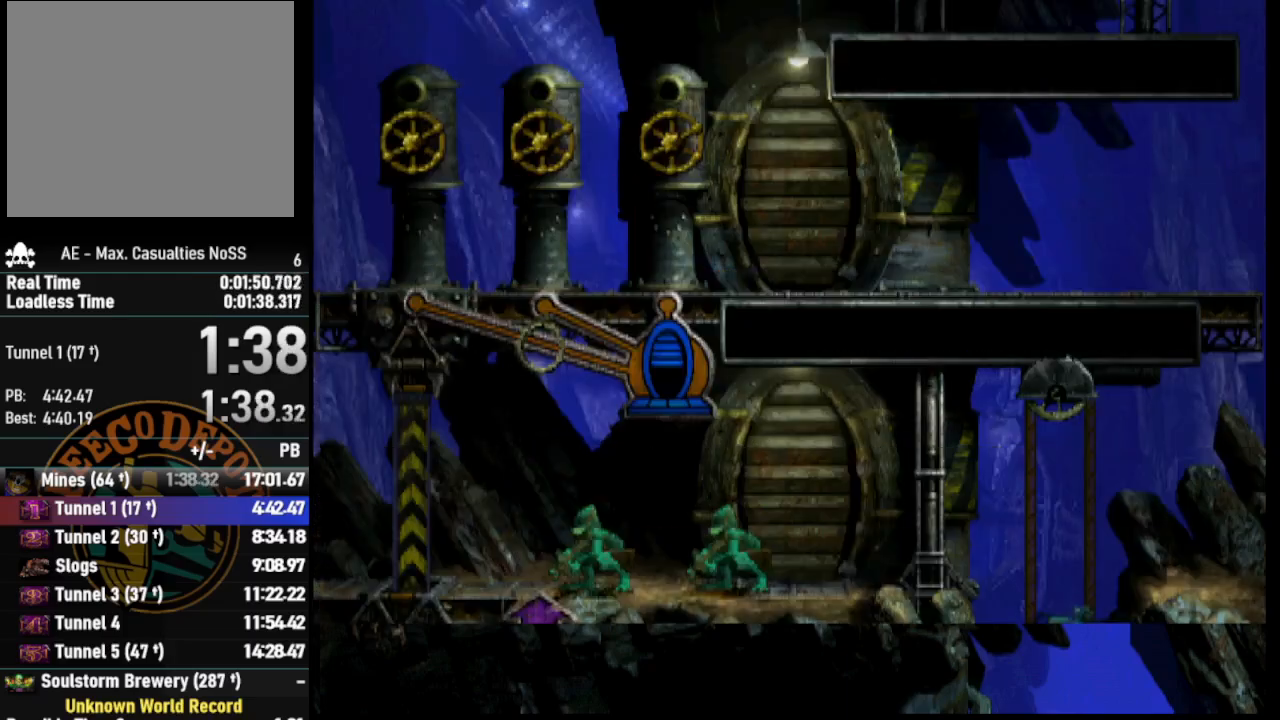
{"buttons": [], "left_stick": "center", "right_stick": "center", "events": [[383, "DPAD_UP", "up"]]}
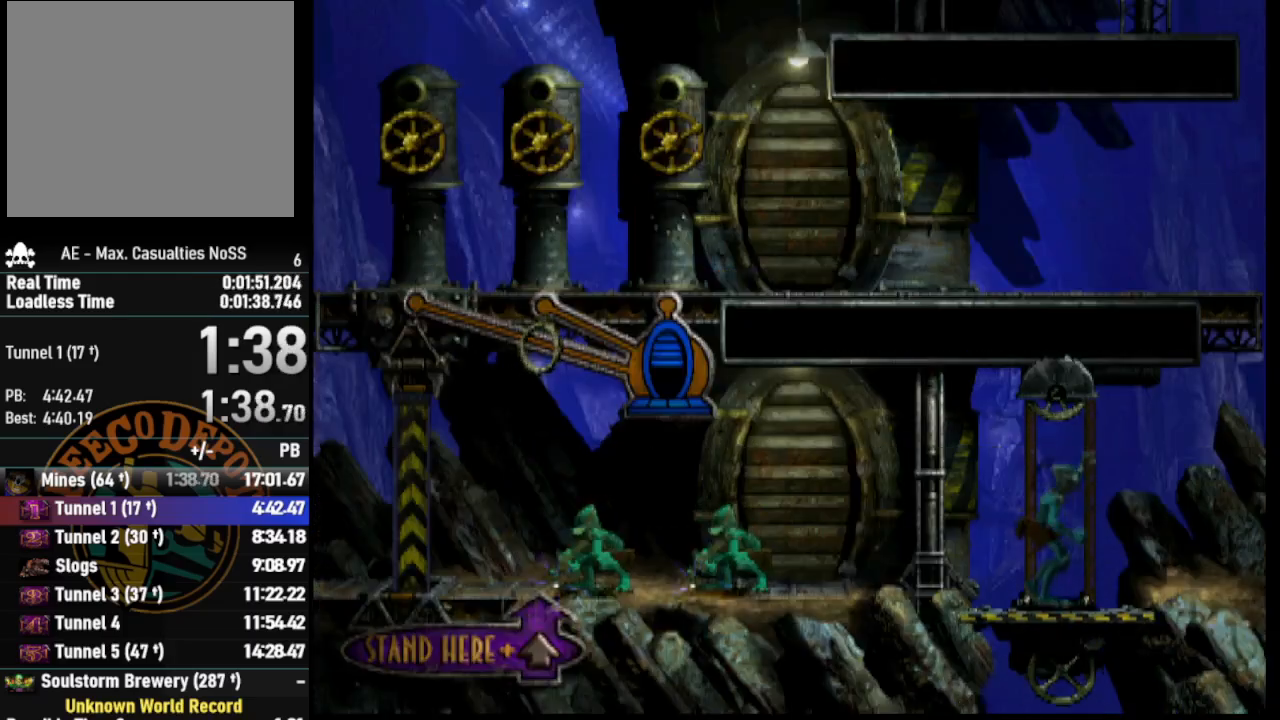
{"buttons": ["CROSS", "R1", "DPAD_RIGHT"], "left_stick": "center", "right_stick": "center", "events": [[67, "DPAD_RIGHT", "down"], [67, "R1", "down"], [467, "CROSS", "down"]]}
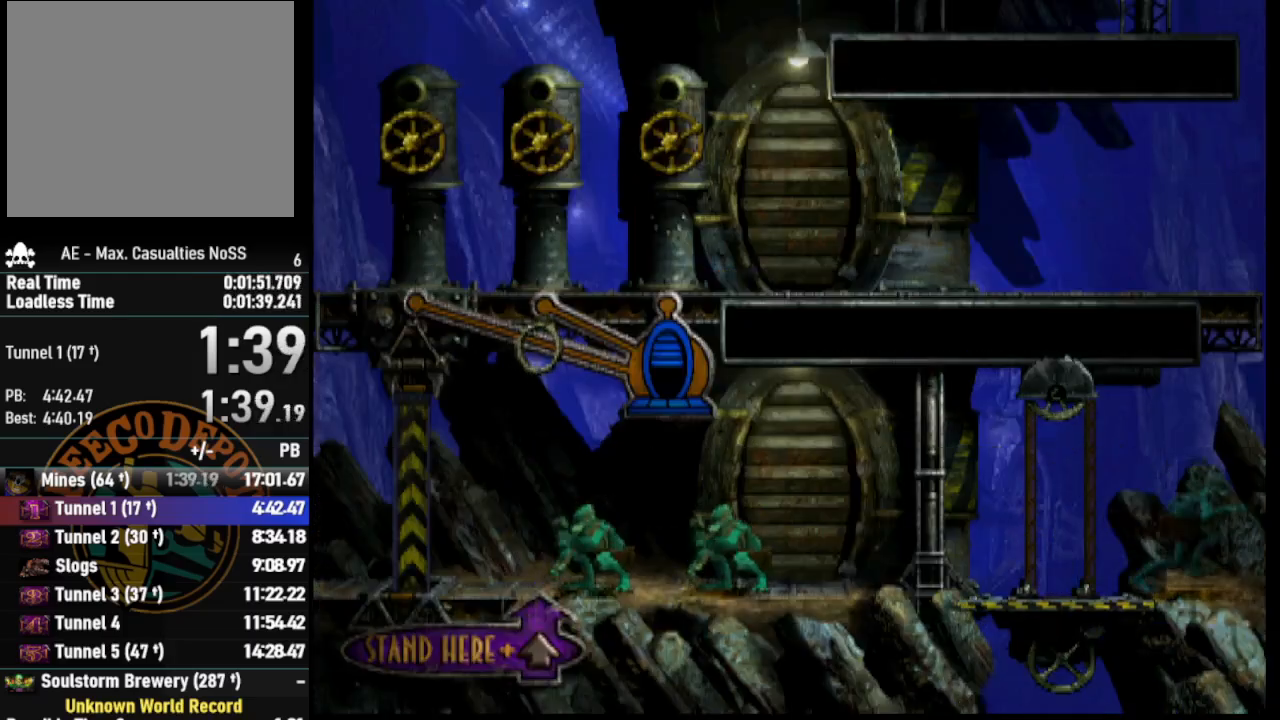
{"buttons": ["CROSS", "R1", "DPAD_RIGHT"], "left_stick": "center", "right_stick": "center", "events": []}
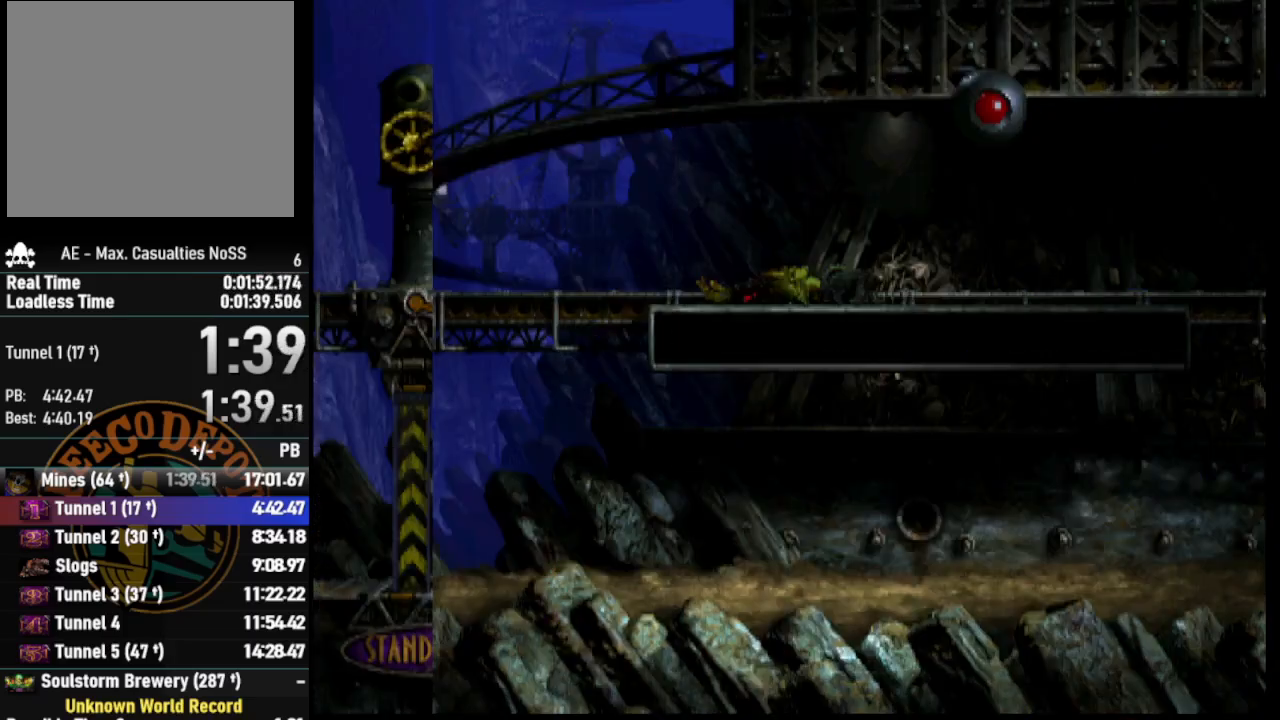
{"buttons": ["CROSS", "R1", "DPAD_RIGHT"], "left_stick": "center", "right_stick": "center", "events": []}
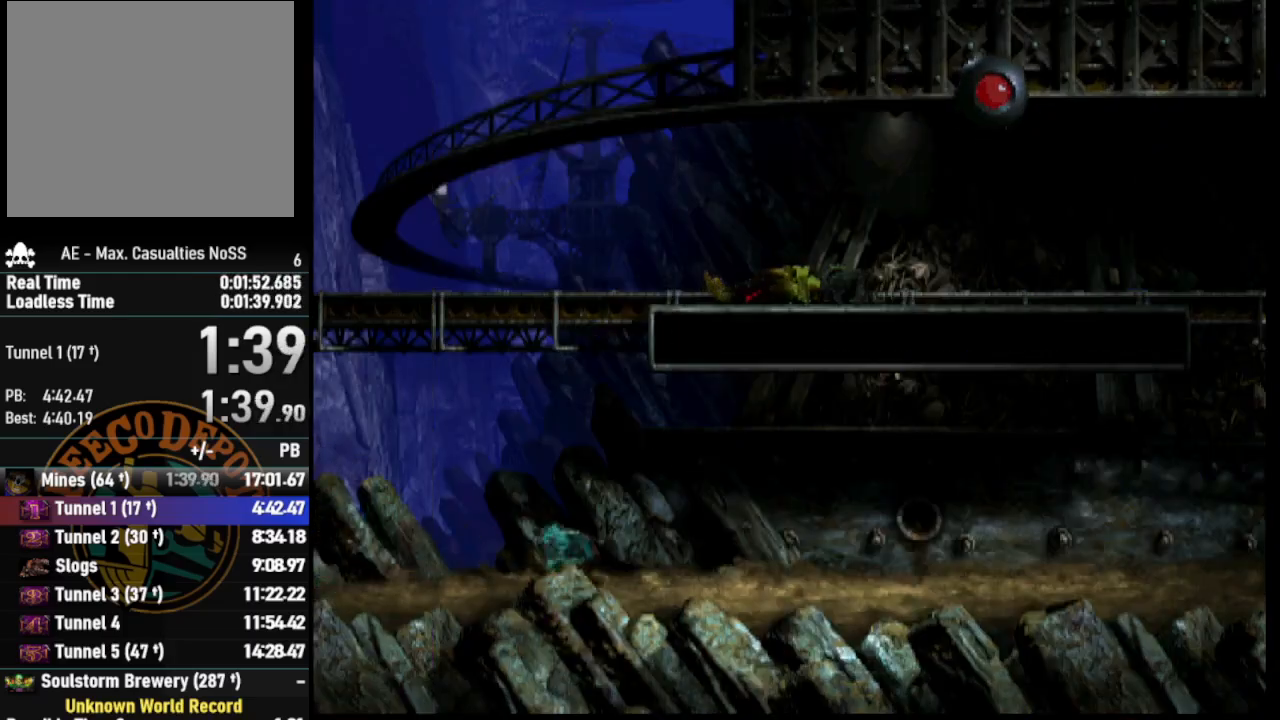
{"buttons": ["CROSS", "R1", "DPAD_RIGHT"], "left_stick": "center", "right_stick": "center", "events": []}
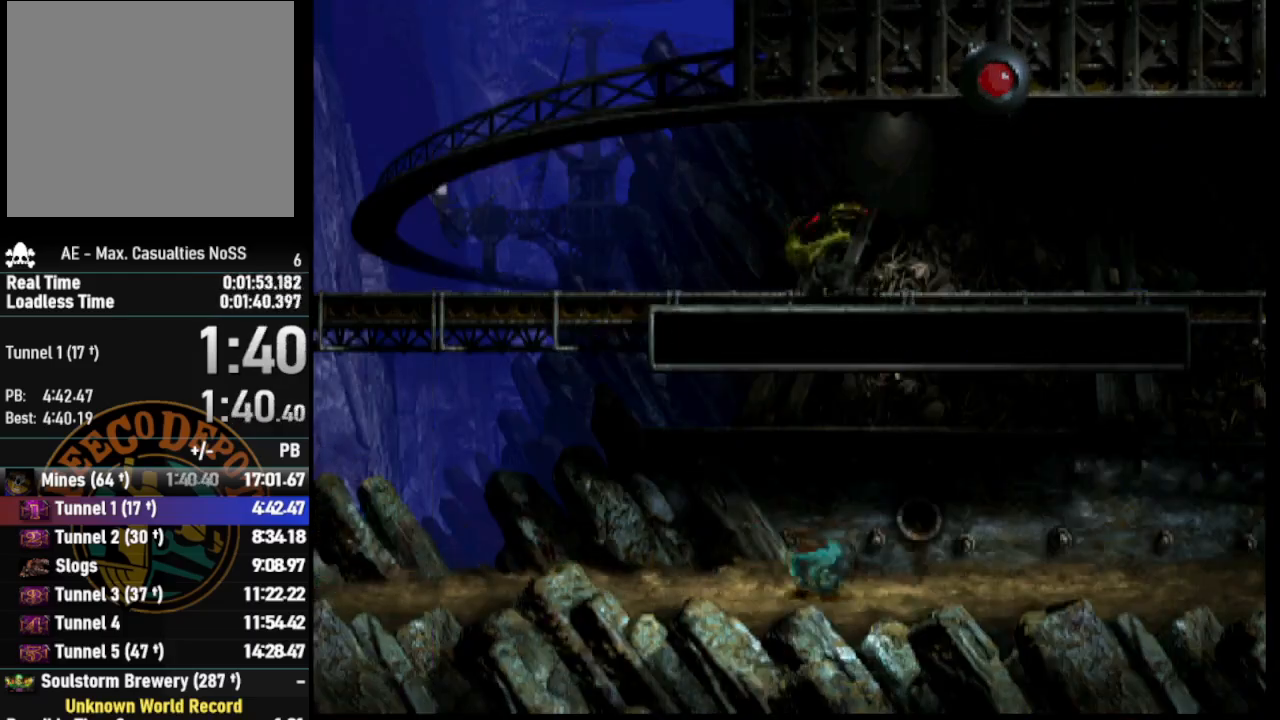
{"buttons": ["CROSS", "R1", "DPAD_RIGHT"], "left_stick": "center", "right_stick": "center", "events": []}
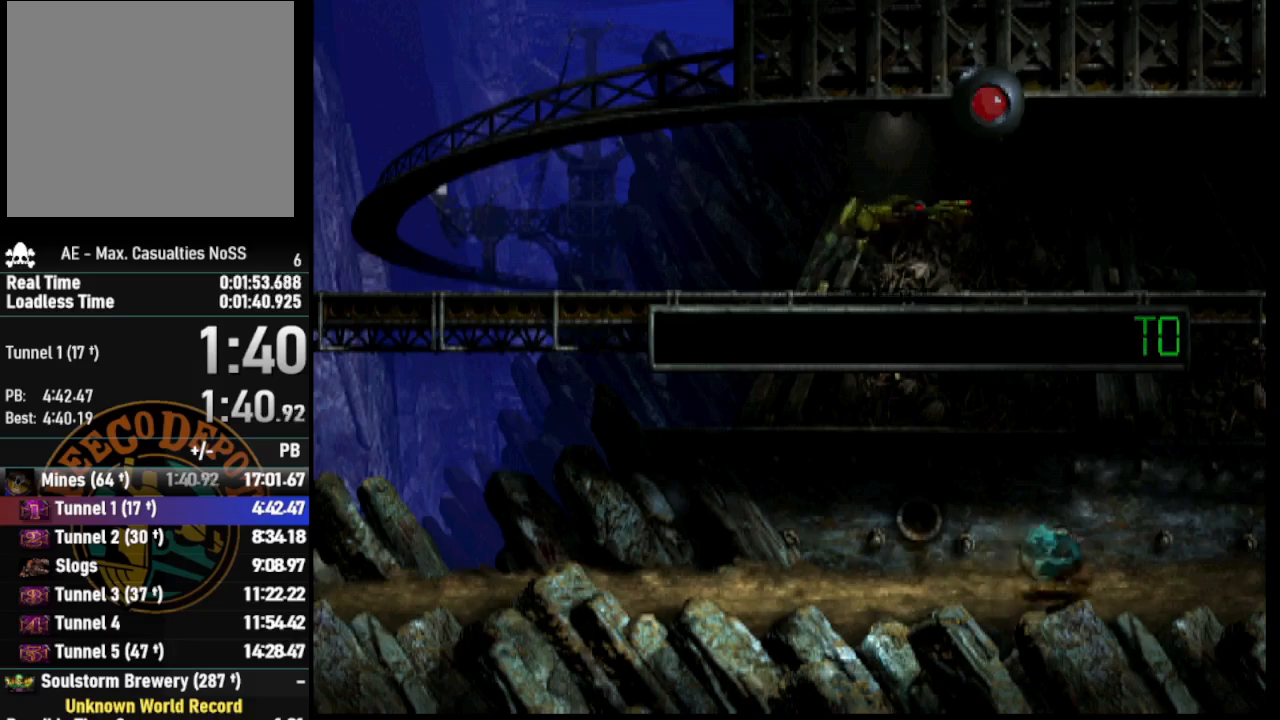
{"buttons": ["CROSS", "R1", "DPAD_RIGHT"], "left_stick": "center", "right_stick": "center", "events": []}
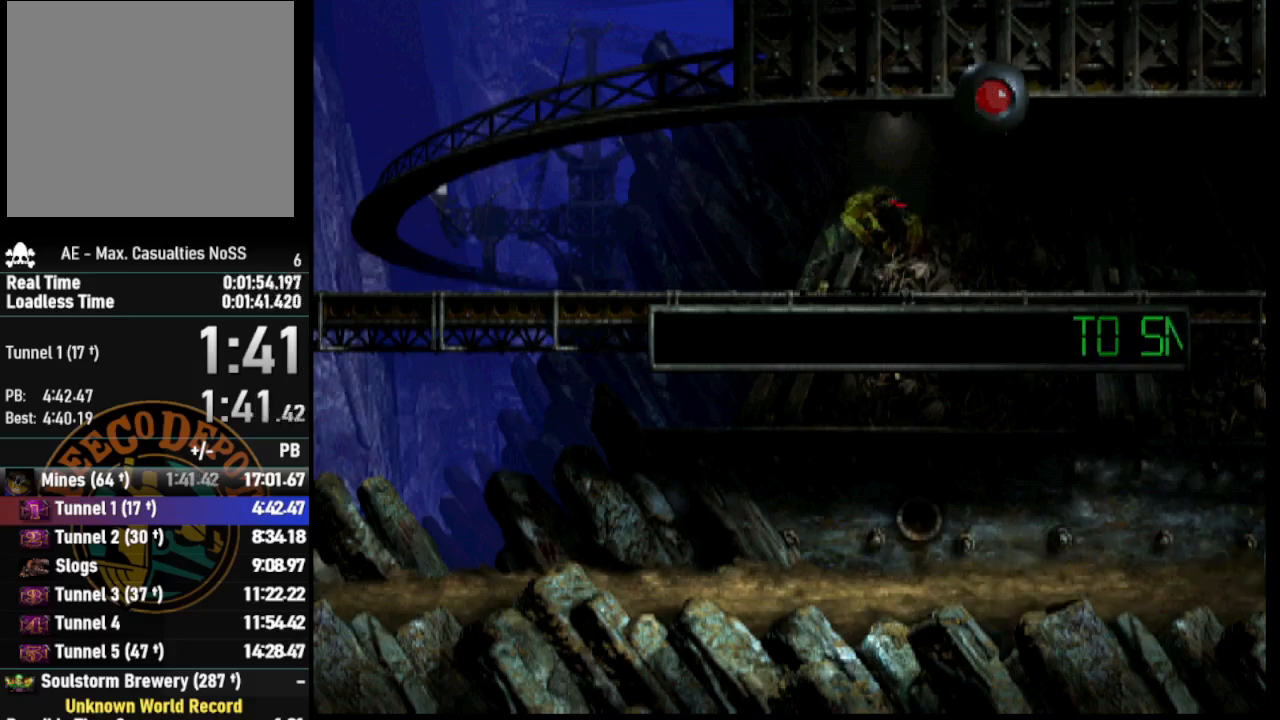
{"buttons": ["CROSS", "R1", "DPAD_RIGHT"], "left_stick": "center", "right_stick": "center", "events": []}